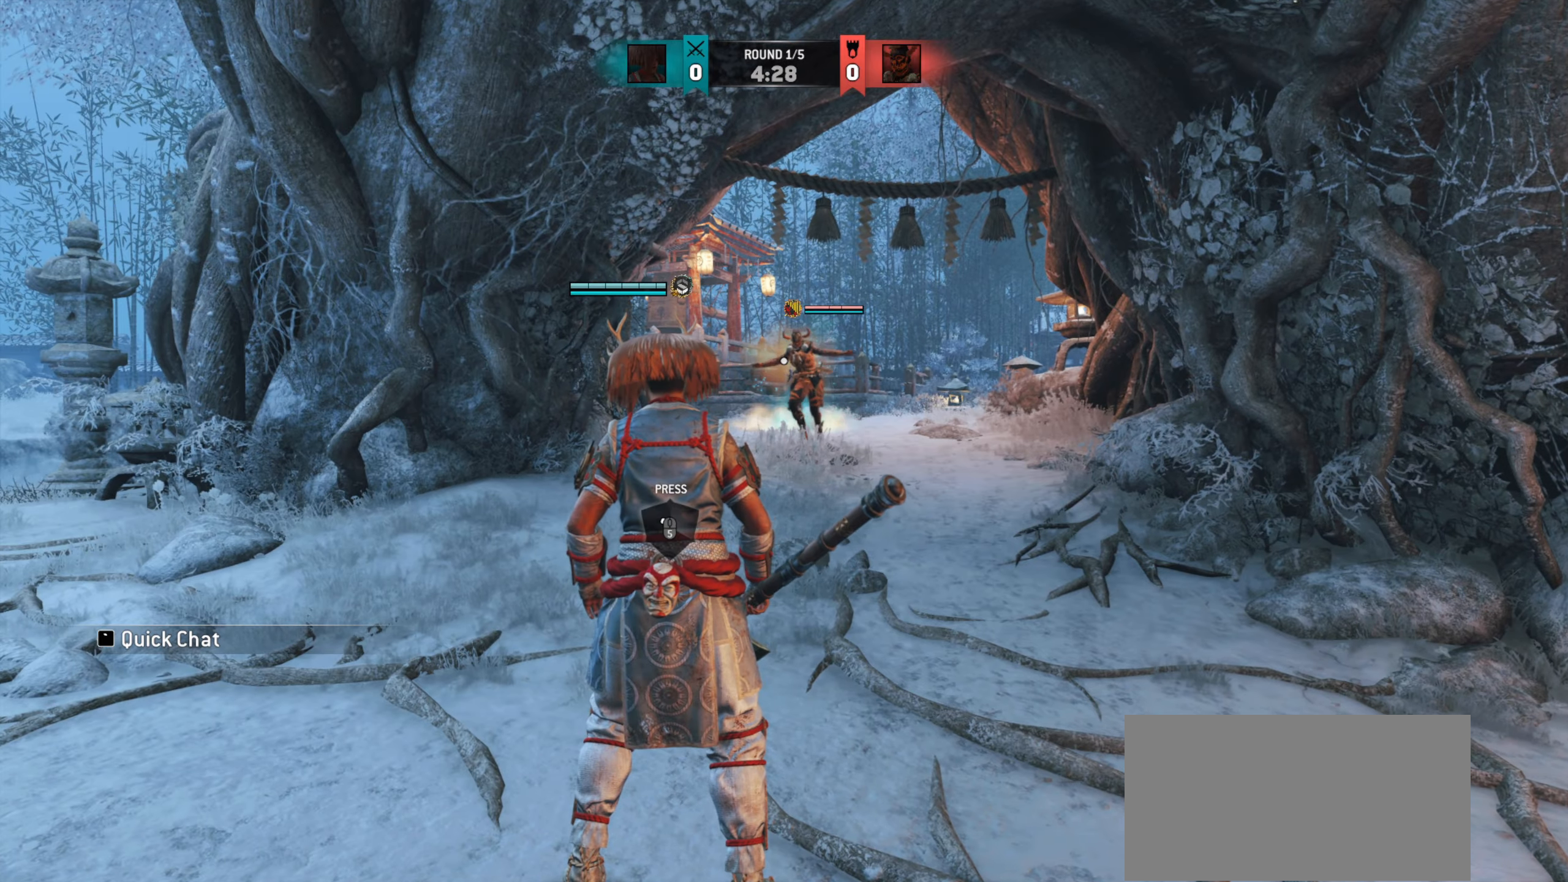
Gameplay with keyboard and mouse; each line is a JSON object with the keys and mouse buttons held at the frame after it. "events" lists presses ("down") and releases ("up") of "a", "ctrl", "d", "e", "q", "s", "shift", "space", "w", "mouse_left", "mouse_wheel", "mouse_right", "mouse_mb4" and "mouse_mb5" between this image and that frame as [ms after this image, input, new state], when the widget could be followed in between. "mouse_left", "mouse_wheel", "mouse_right", "mouse_mb4", "mouse_mb5" = the "left", "wheel", "right", "mb4", "mb5" buttons of the "mouse" list. No other keys are recorded. "wheel" means that the mouse wheel is clicked or scrolled. Mouse movement is not recorded.
{"keys": ["a"], "mouse": [], "events": [[467, "a", "down"]]}
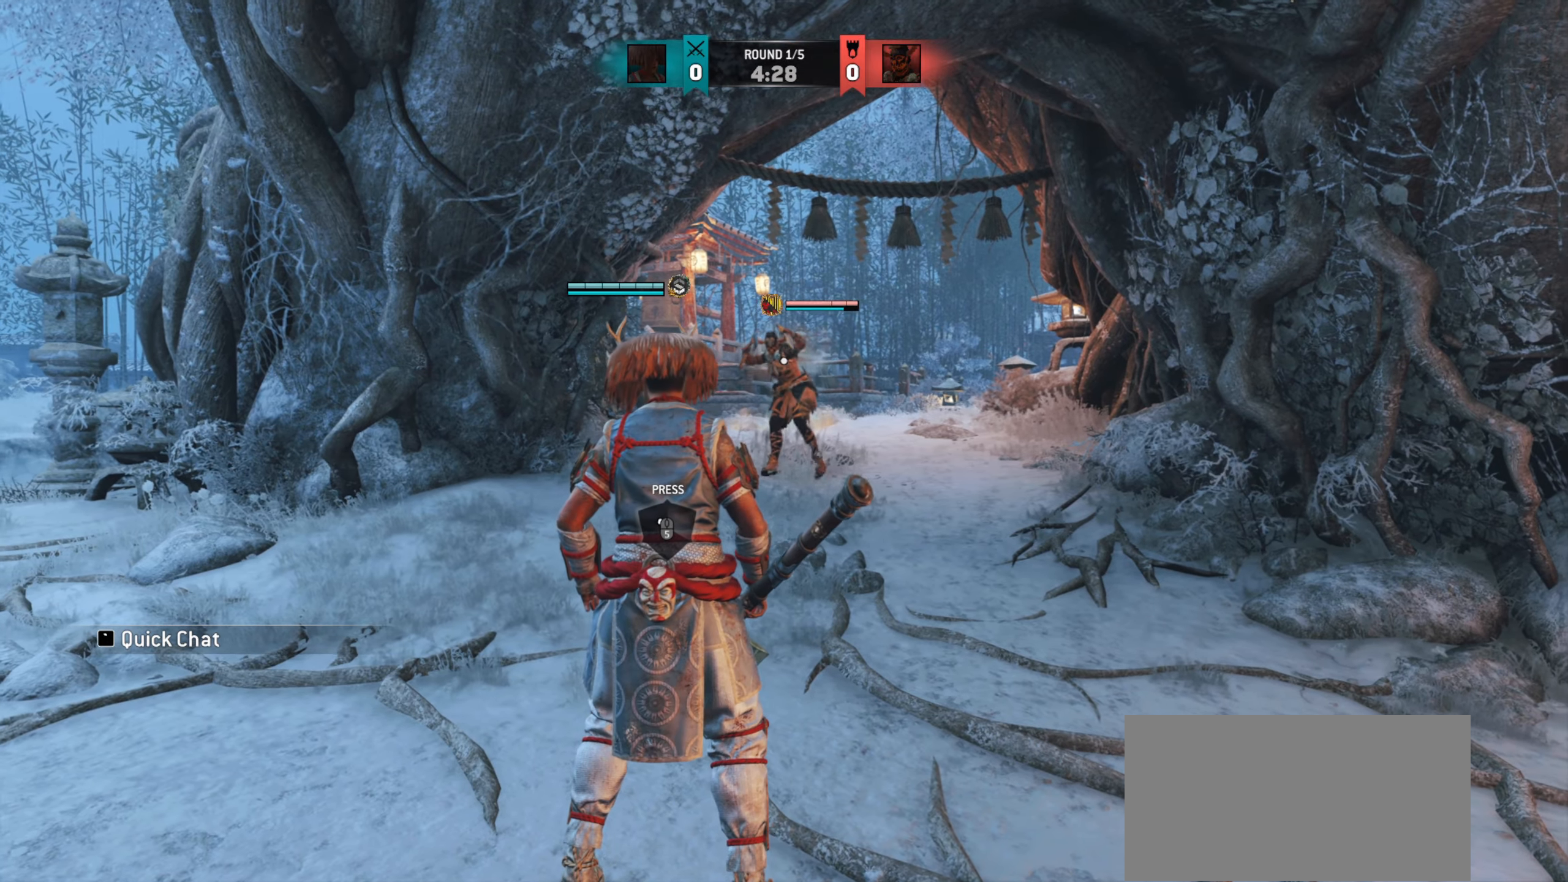
{"keys": ["a"], "mouse": [], "events": []}
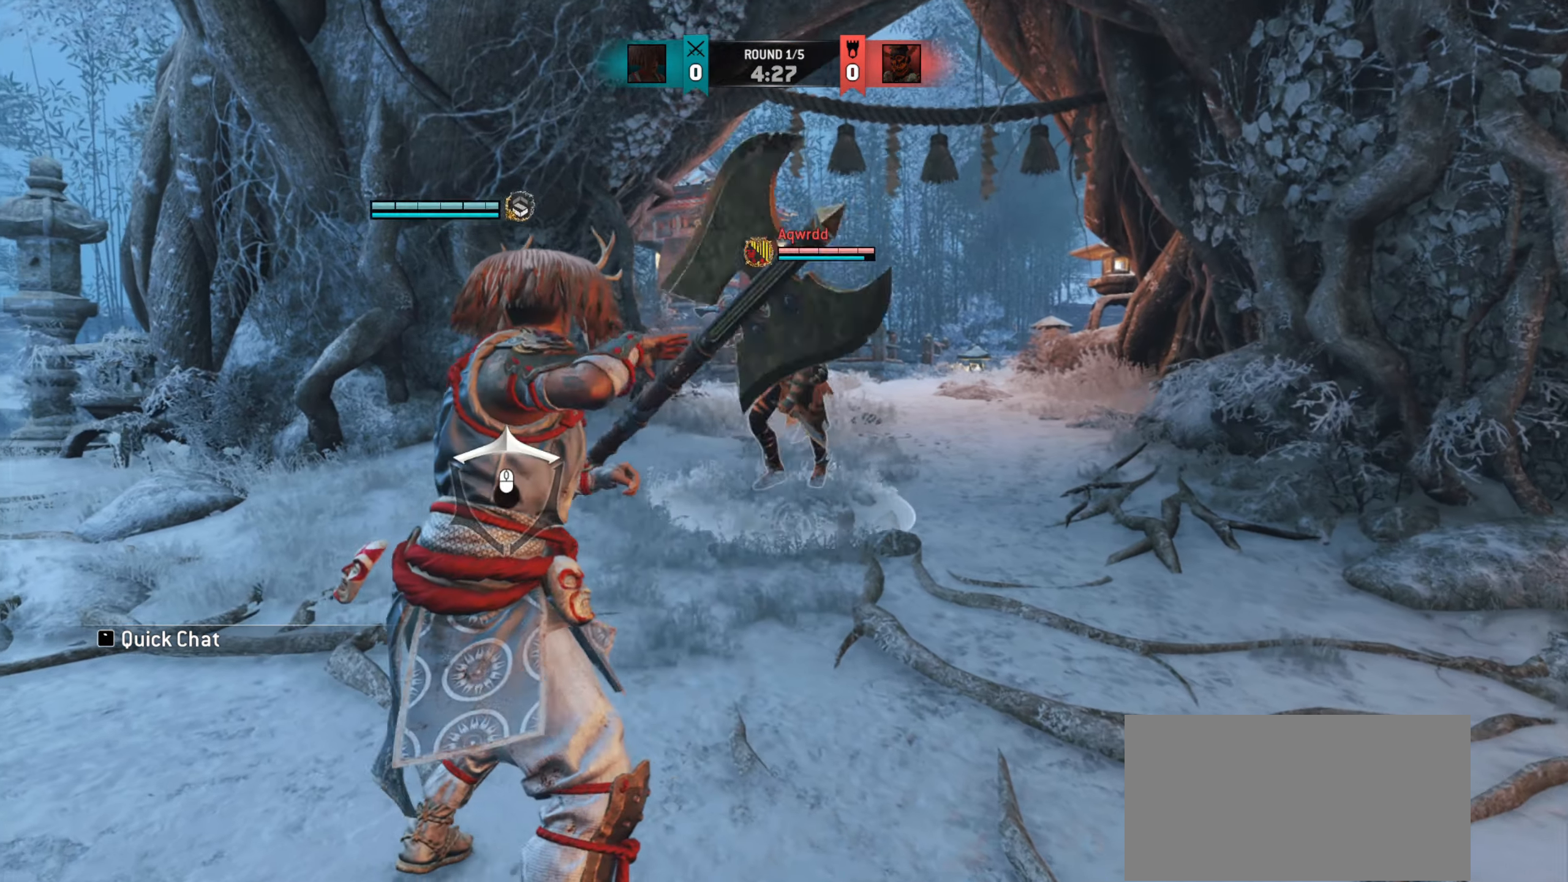
{"keys": ["d"], "mouse": [], "events": [[400, "d", "down"], [417, "a", "up"]]}
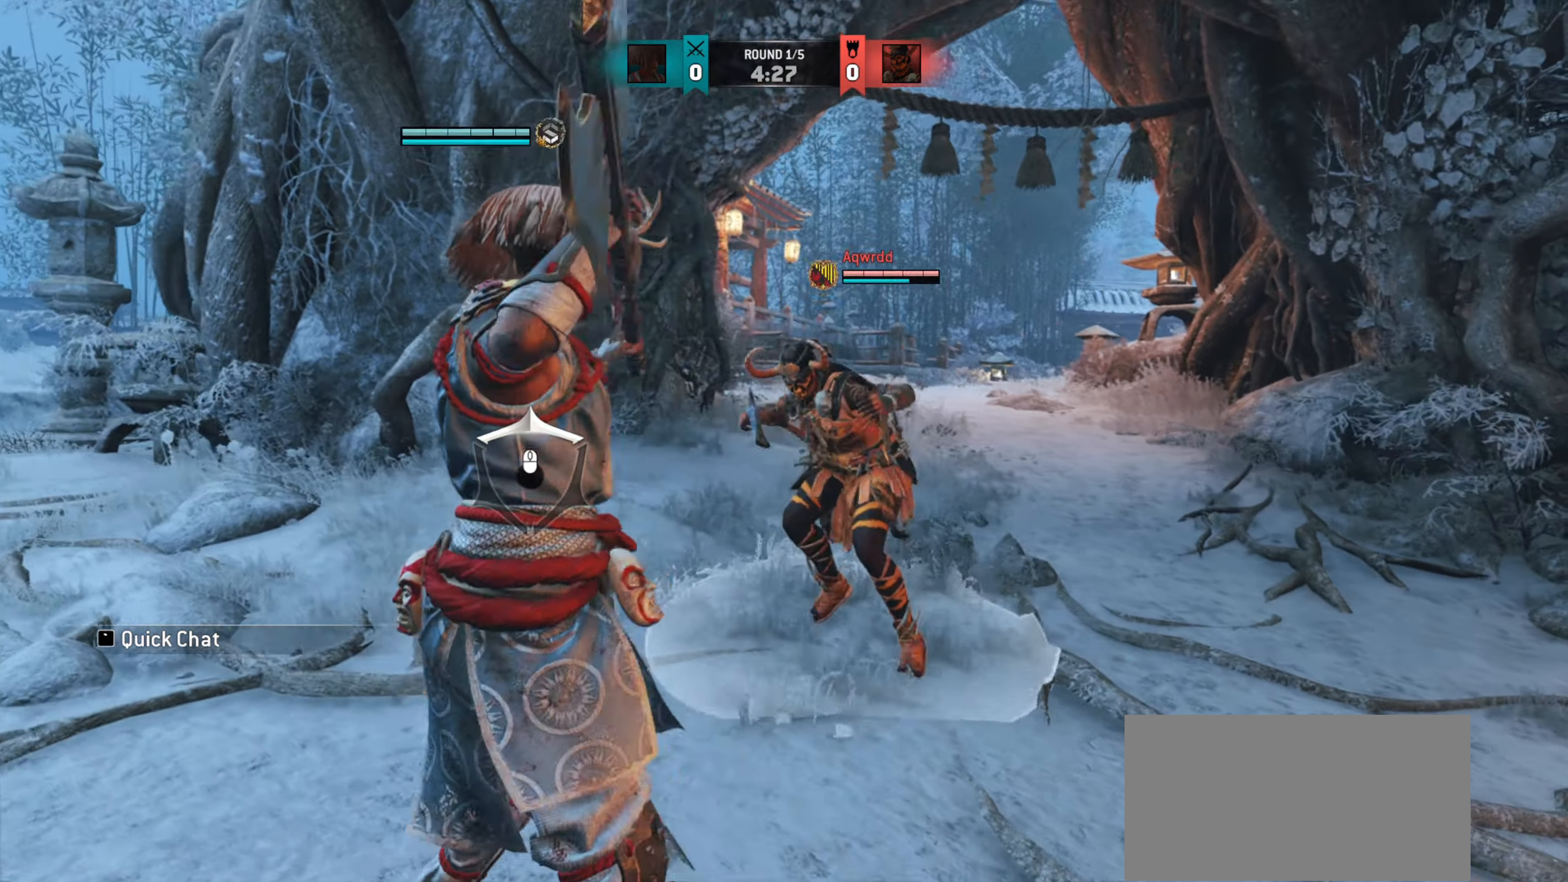
{"keys": [], "mouse": [], "events": [[384, "mouse_right", "down"], [417, "mouse_right", "up"], [434, "d", "up"]]}
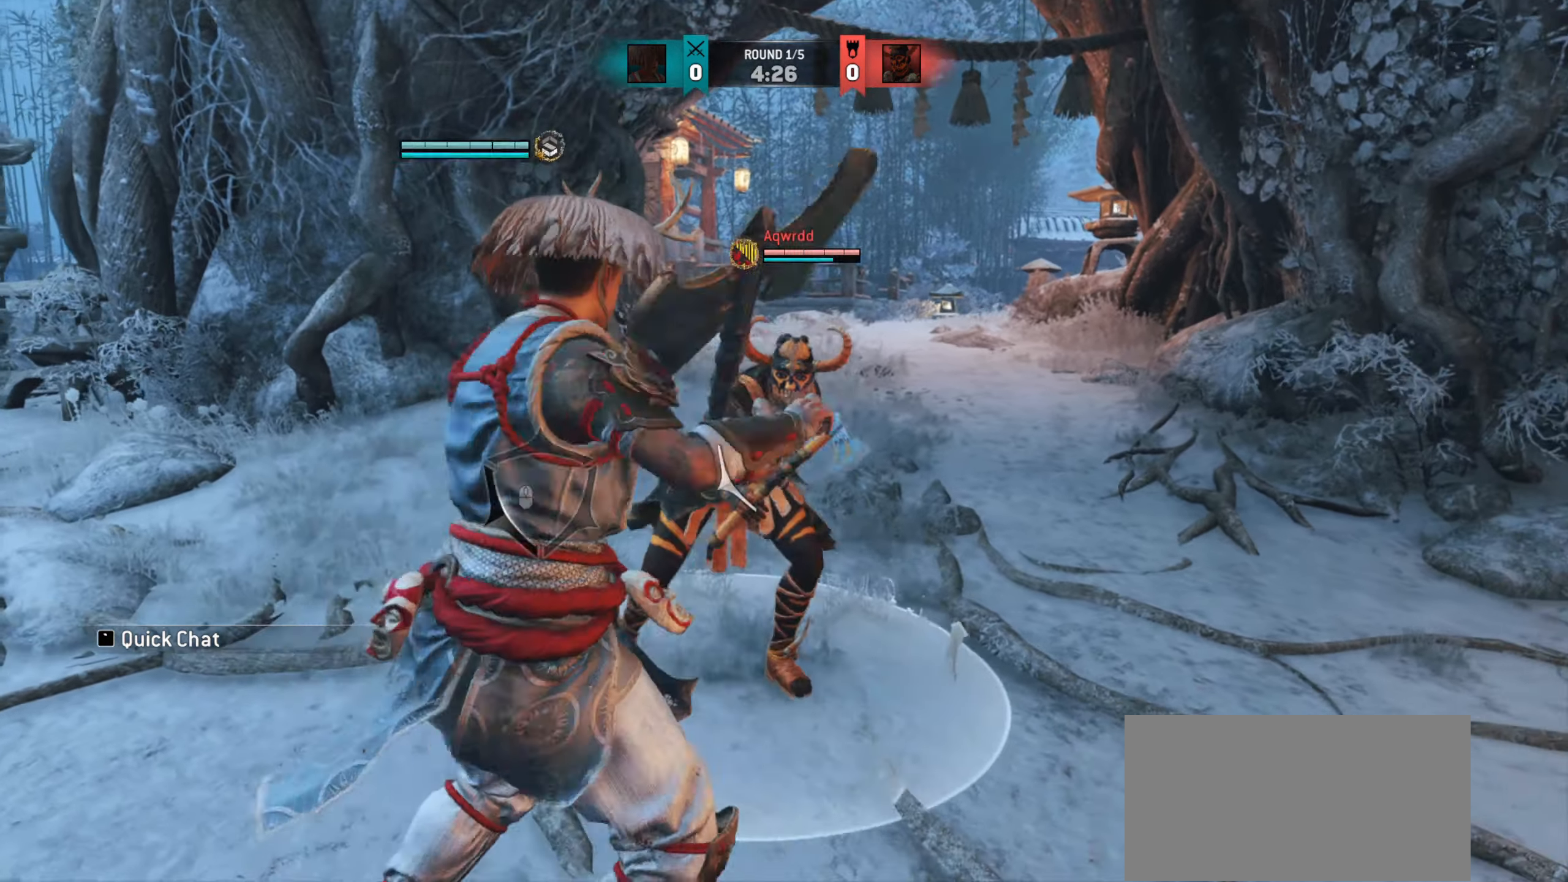
{"keys": [], "mouse": [], "events": []}
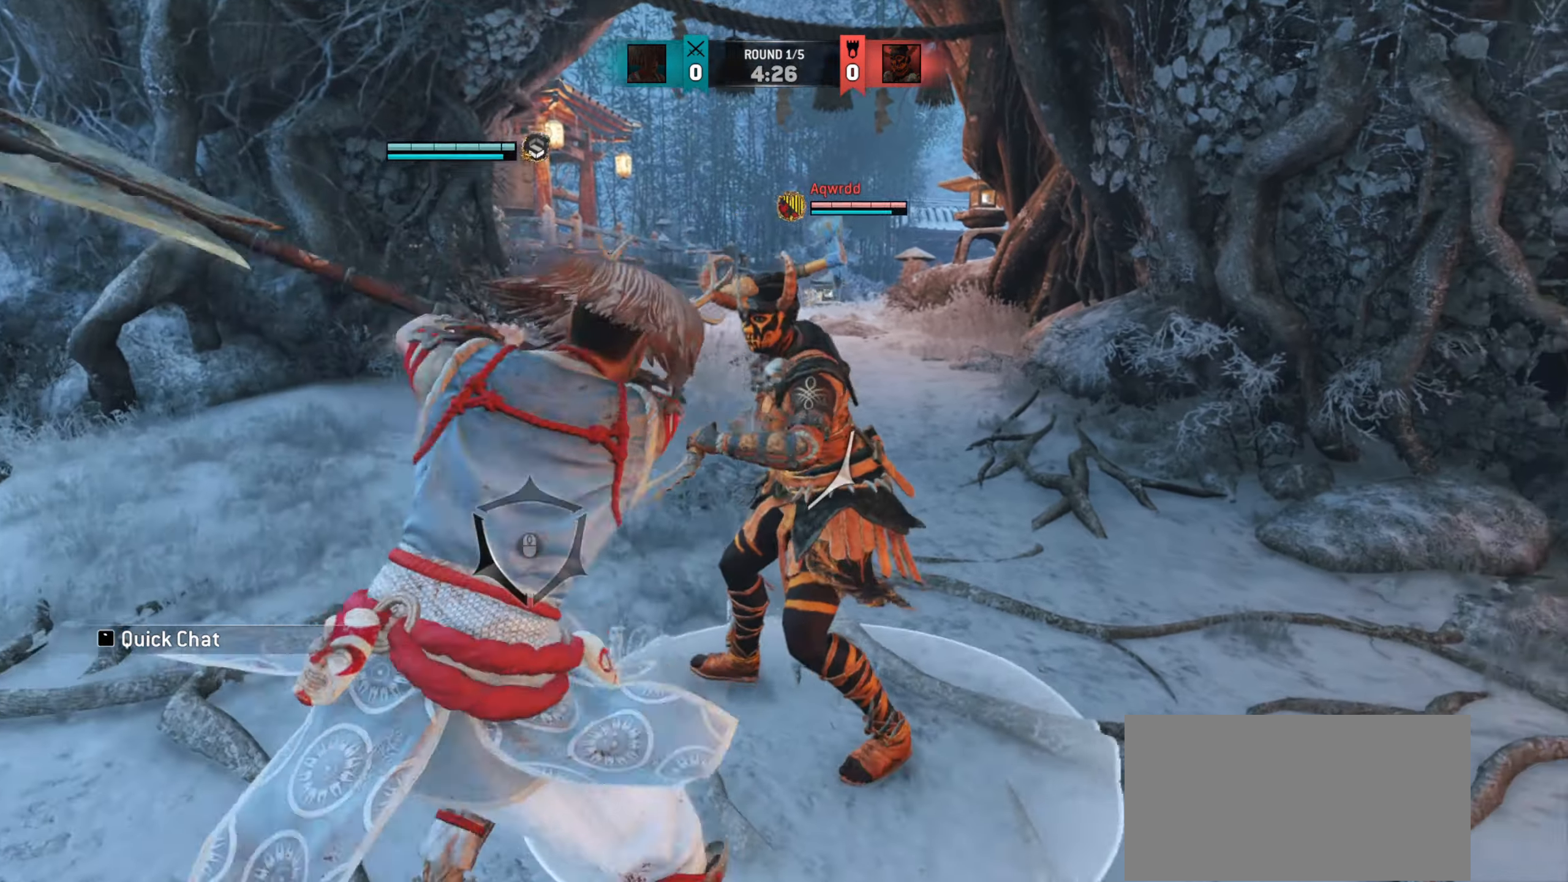
{"keys": [], "mouse": ["wheel"], "events": [[234, "mouse_wheel", "down"]]}
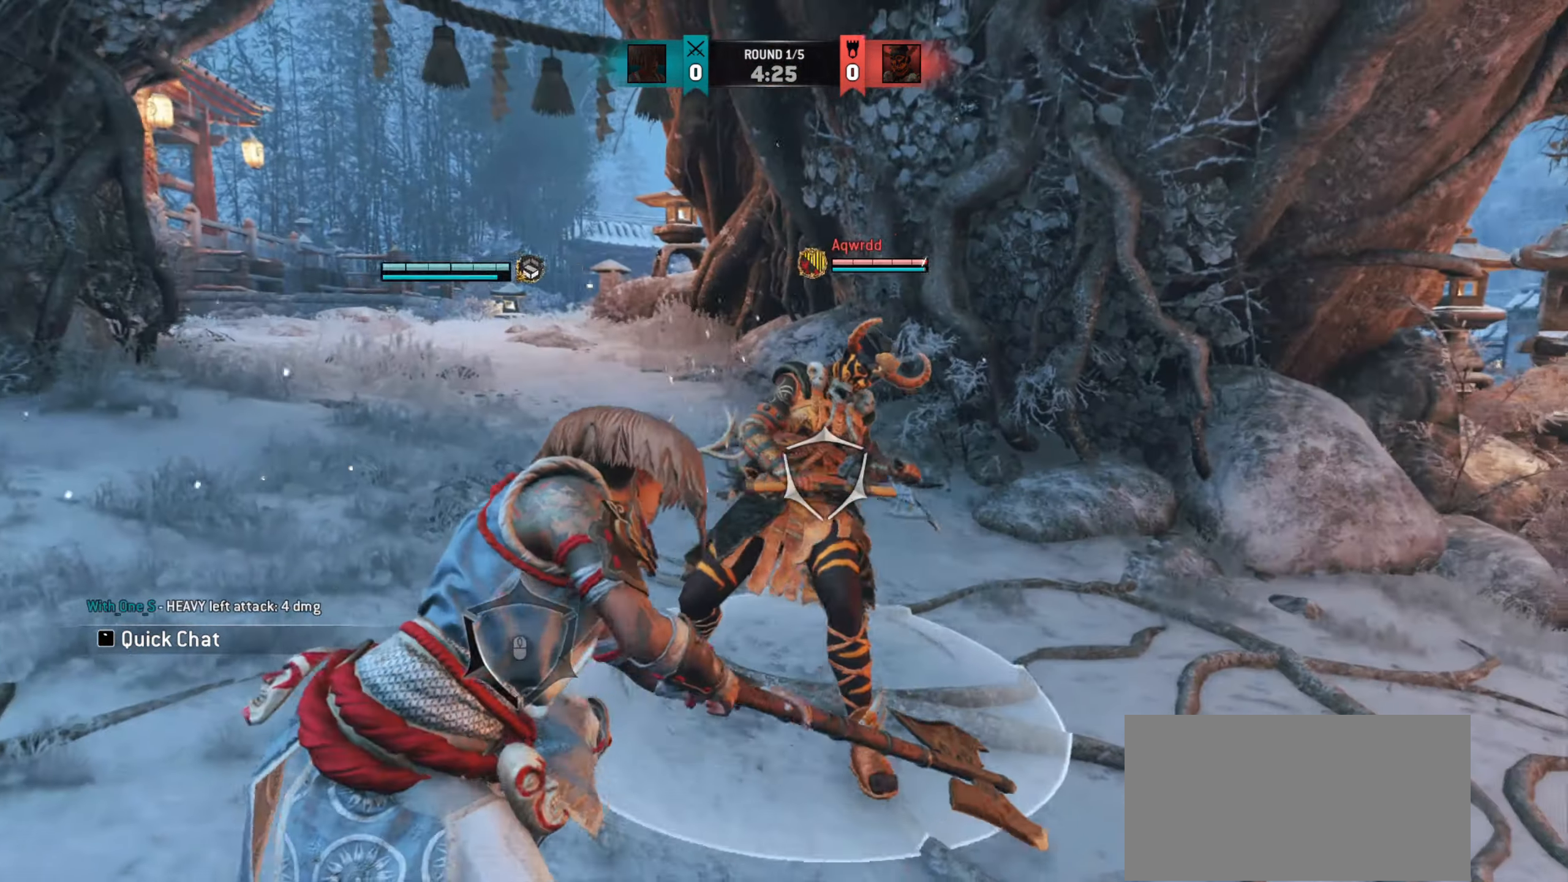
{"keys": [], "mouse": ["wheel"]}
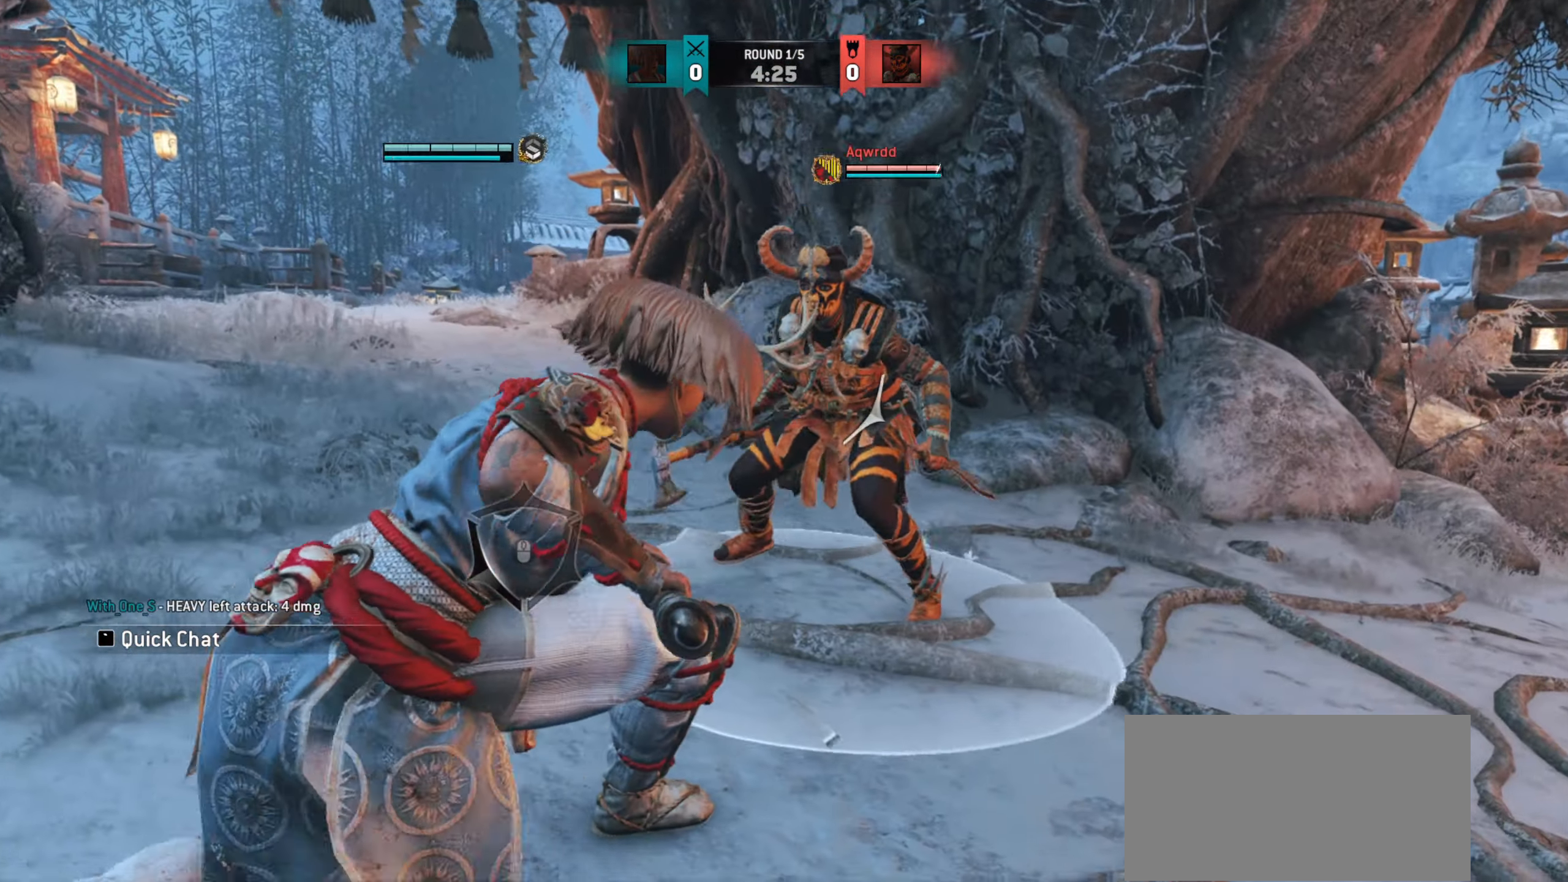
{"keys": ["a"], "mouse": [], "events": [[200, "mouse_wheel", "up"], [250, "e", "down"], [317, "e", "up"], [484, "a", "down"]]}
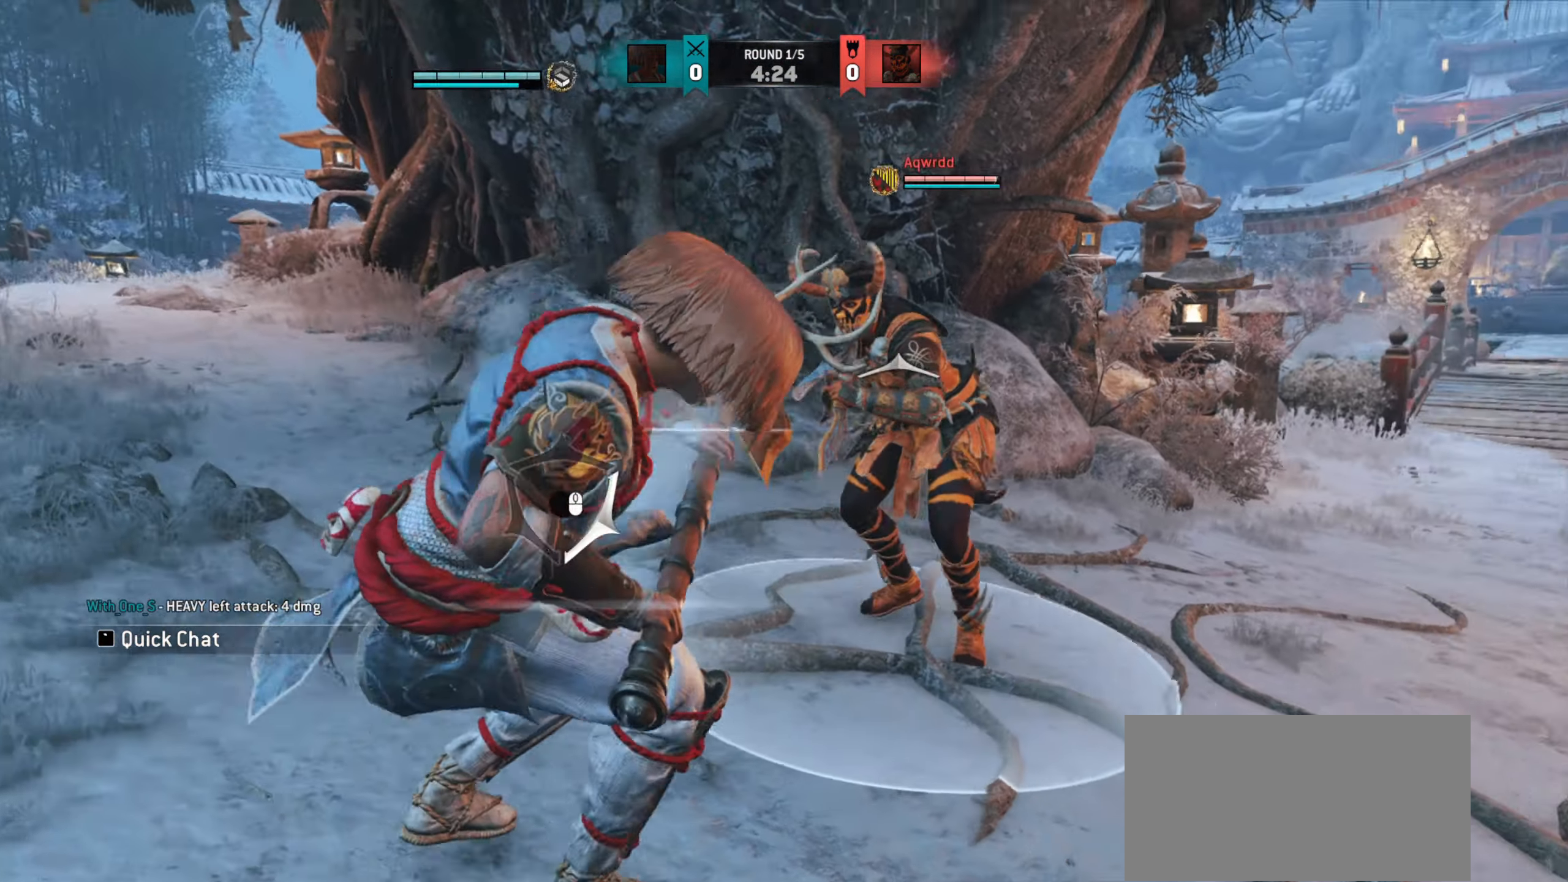
{"keys": ["a"], "mouse": ["wheel"], "events": [[467, "mouse_wheel", "down"]]}
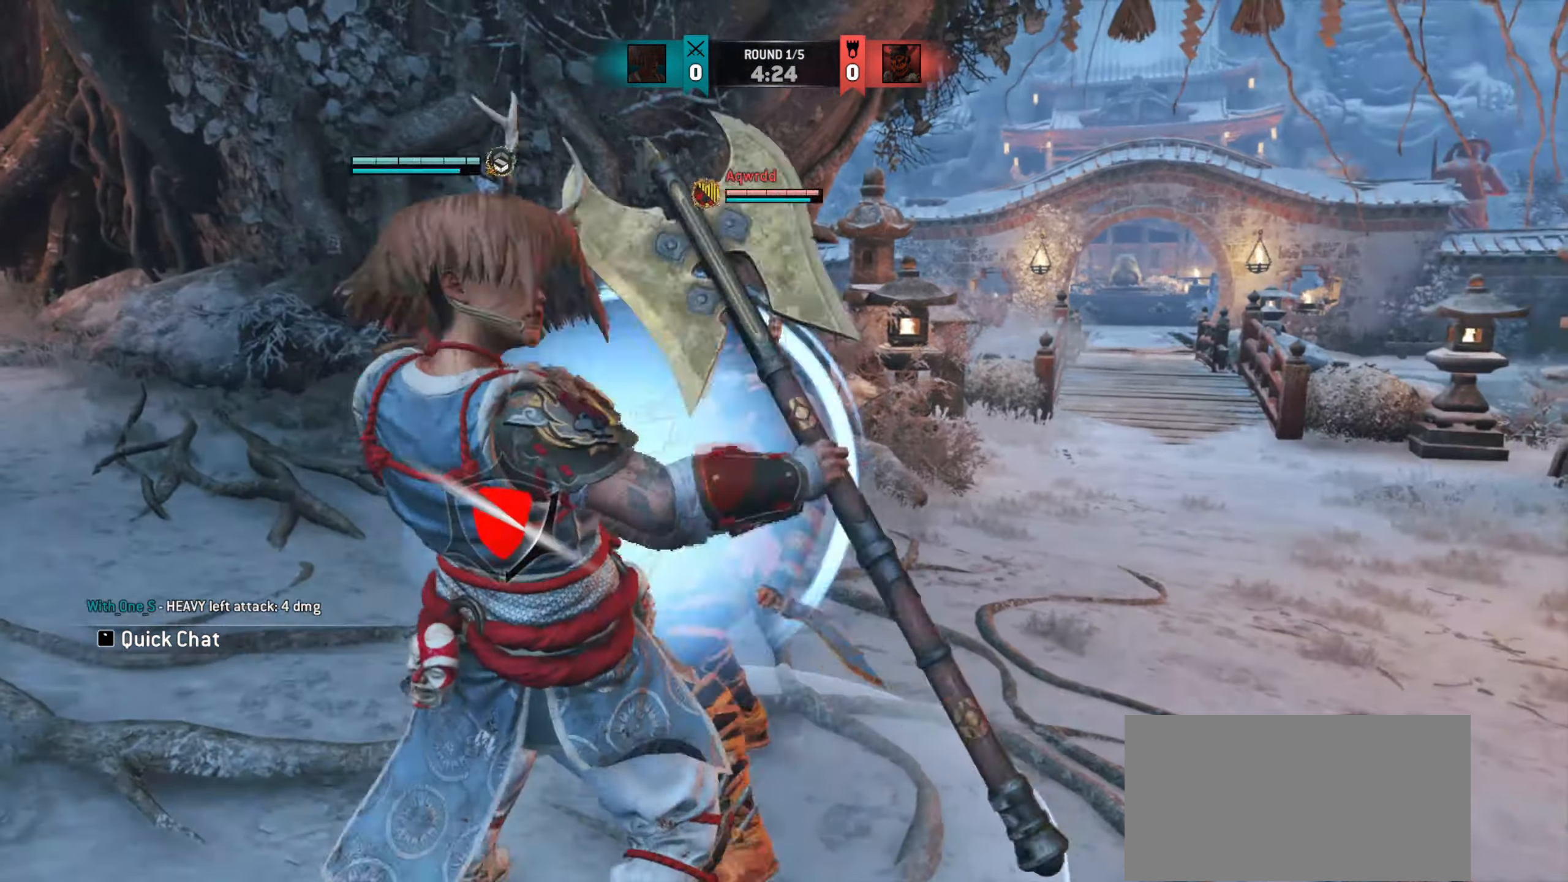
{"keys": ["d"], "mouse": [], "events": [[67, "mouse_wheel", "up"], [250, "a", "up"], [284, "d", "down"], [384, "mouse_right", "down"], [450, "mouse_right", "up"]]}
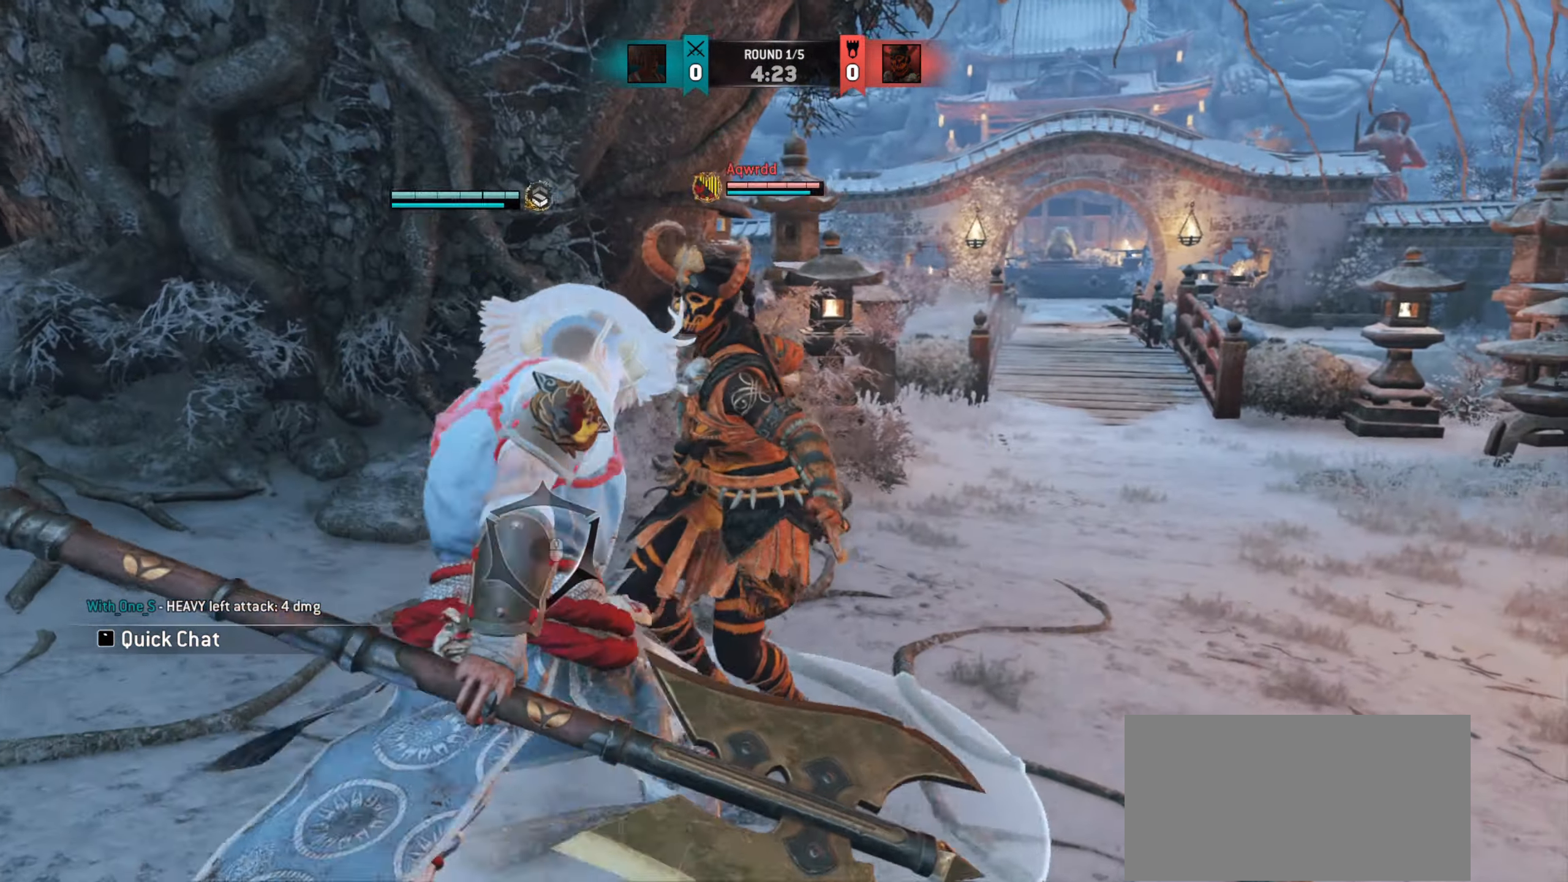
{"keys": [], "mouse": [], "events": [[34, "mouse_right", "down"], [67, "mouse_right", "up"], [284, "d", "up"]]}
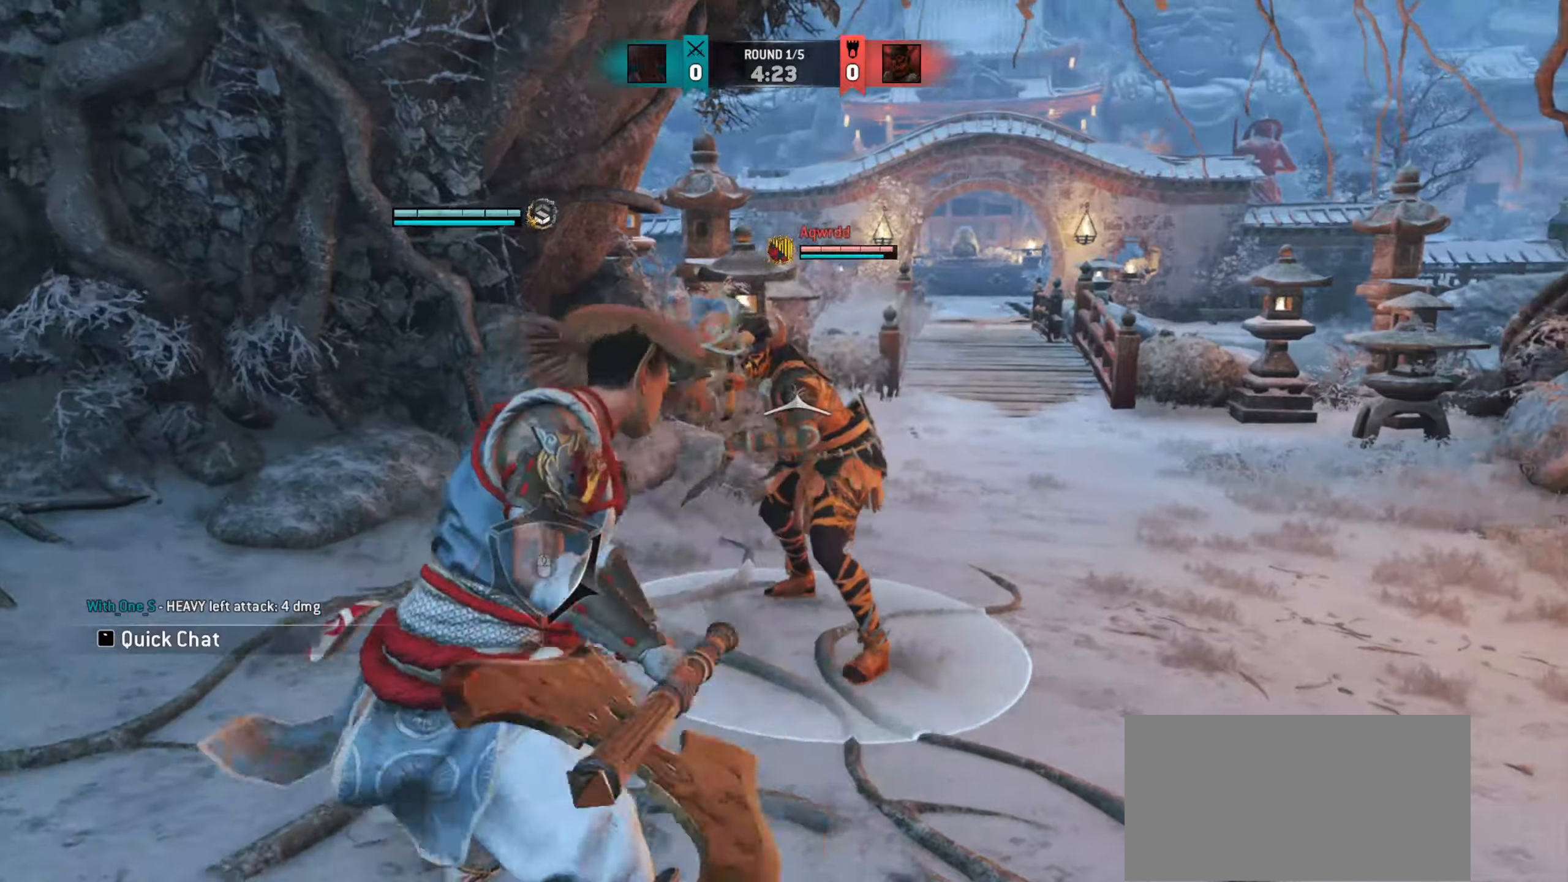
{"keys": [], "mouse": [], "events": []}
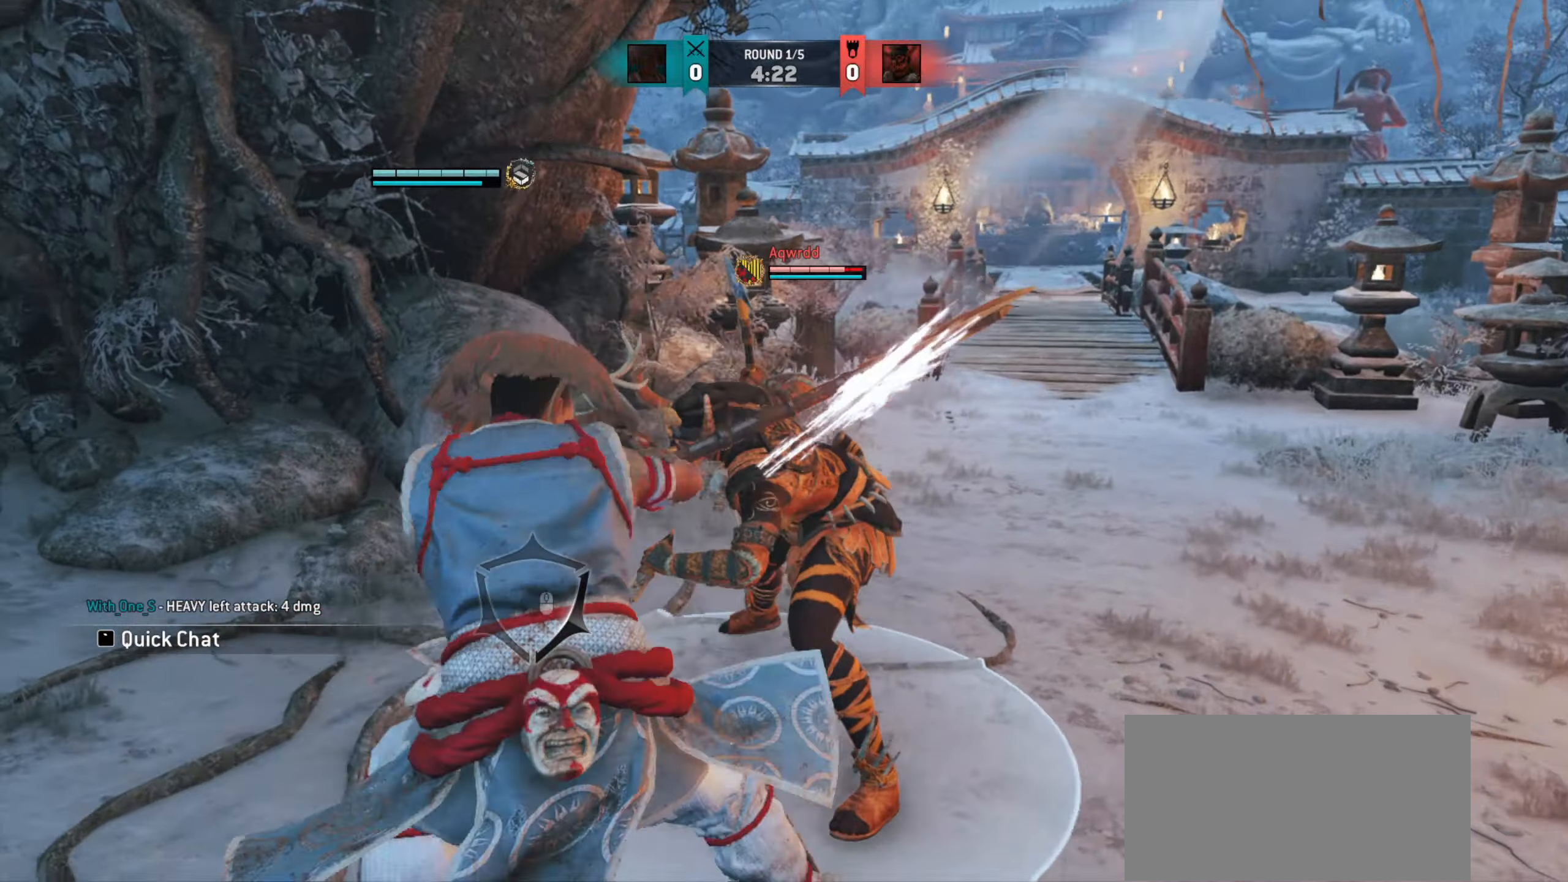
{"keys": ["e"], "mouse": ["wheel"], "events": [[100, "mouse_right", "down"], [216, "mouse_right", "up"], [450, "e", "down"], [483, "mouse_wheel", "down"]]}
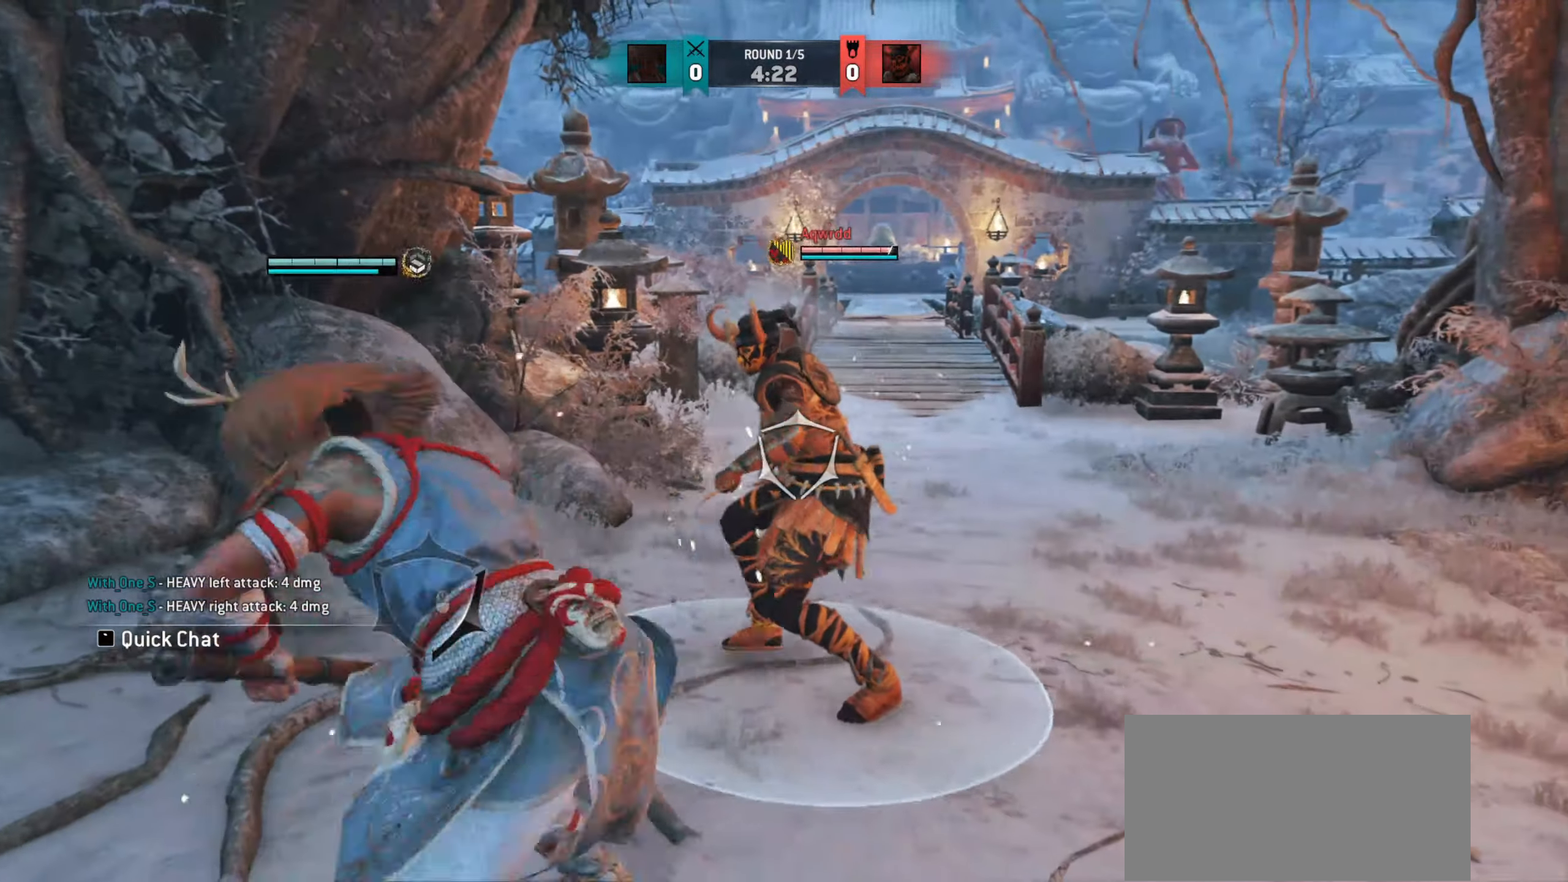
{"keys": [], "mouse": [], "events": [[33, "e", "up"], [33, "w", "down"], [116, "mouse_wheel", "up"], [466, "w", "up"]]}
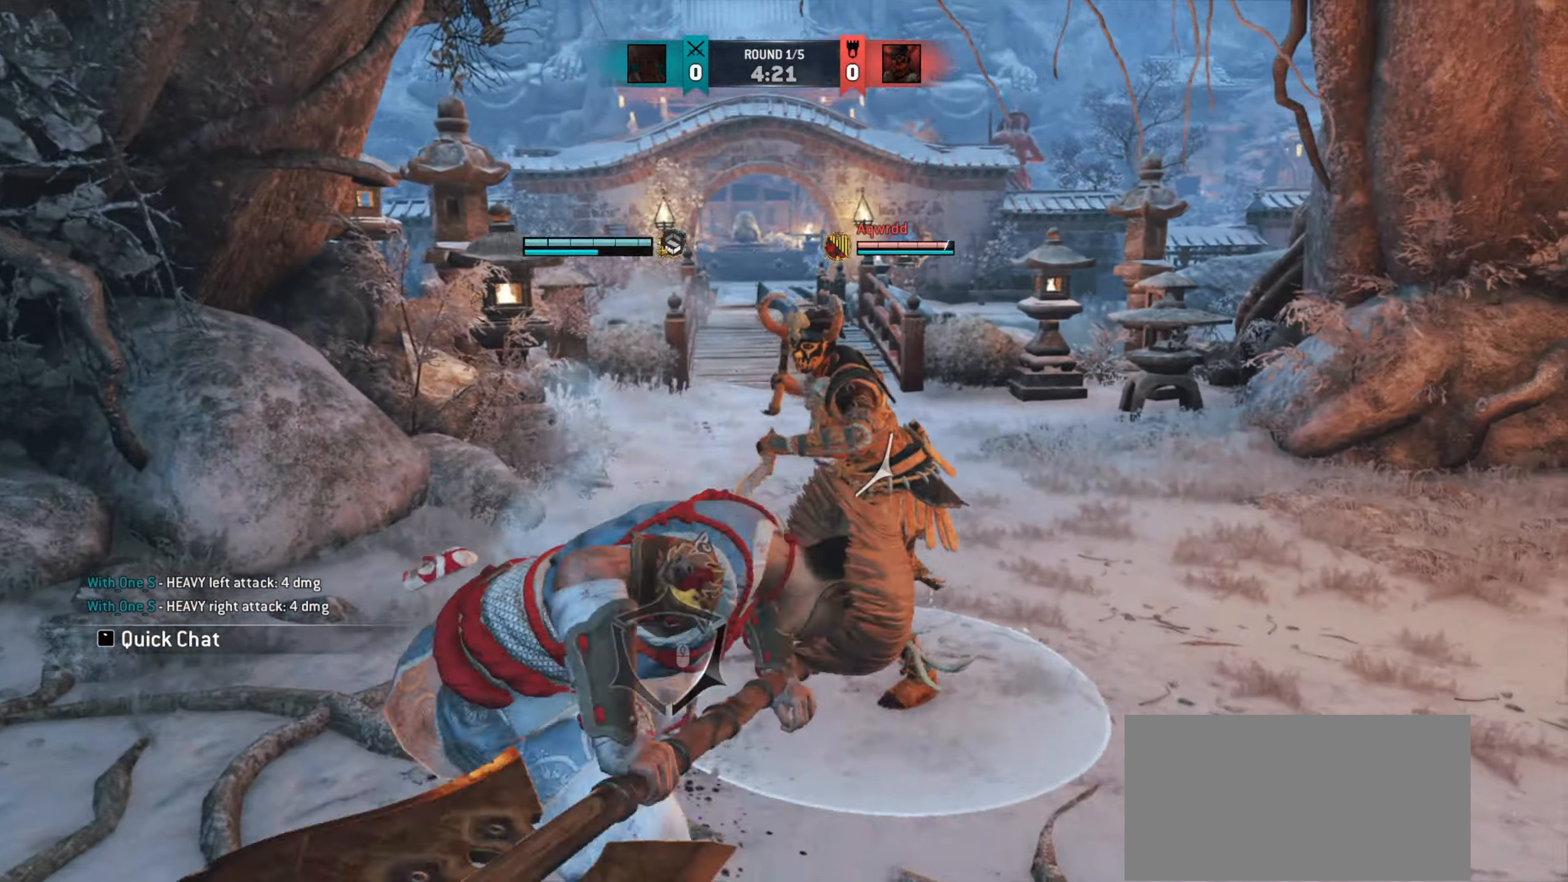
{"keys": [], "mouse": [], "events": [[233, "mouse_right", "down"], [316, "mouse_right", "up"]]}
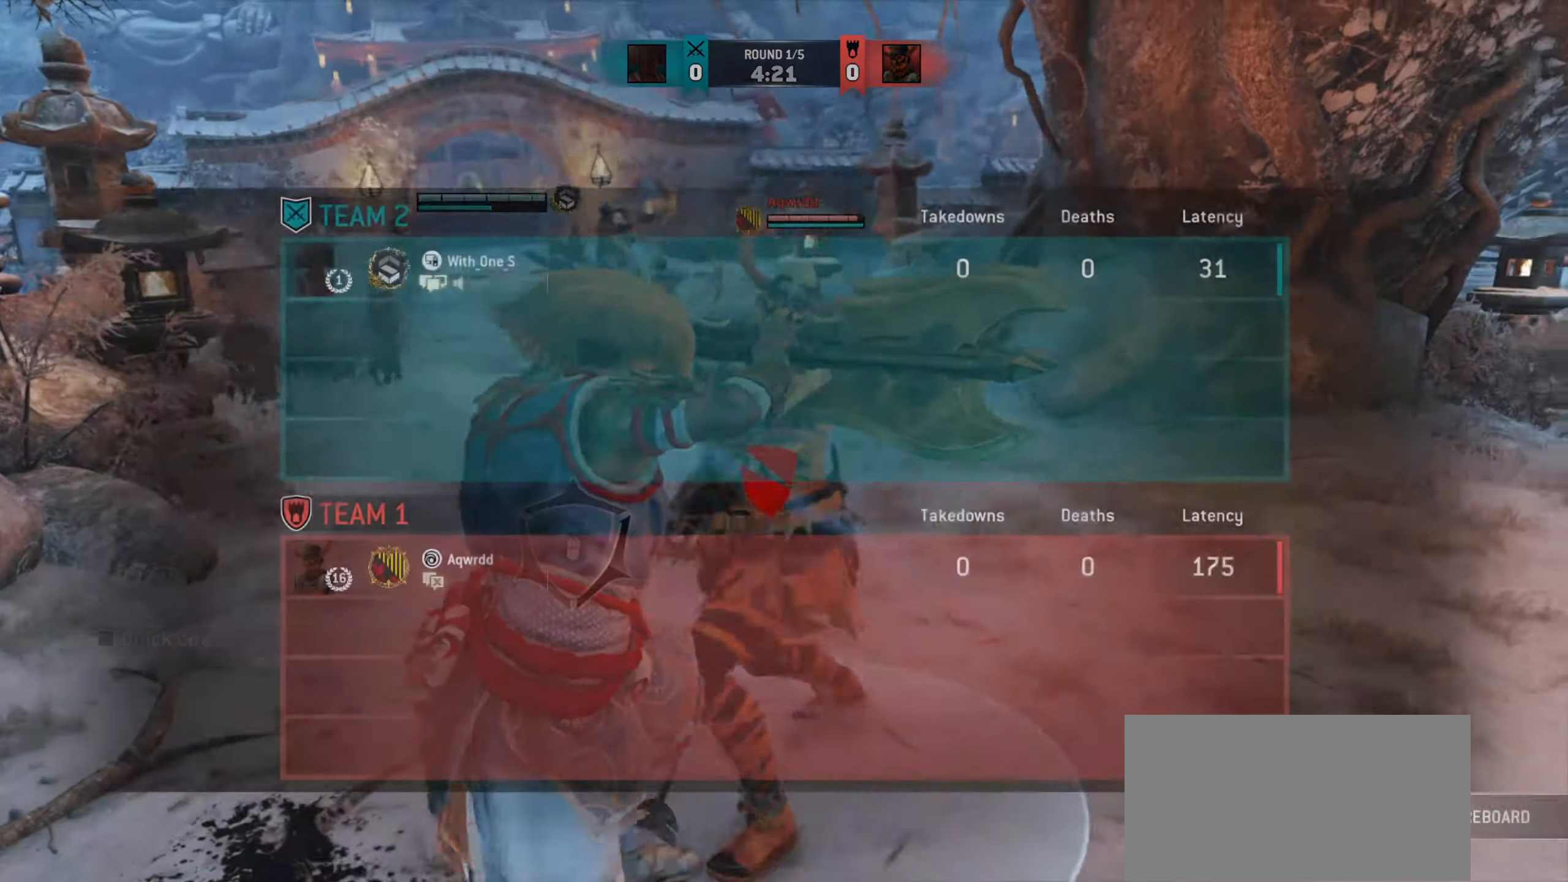
{"keys": [], "mouse": [], "events": []}
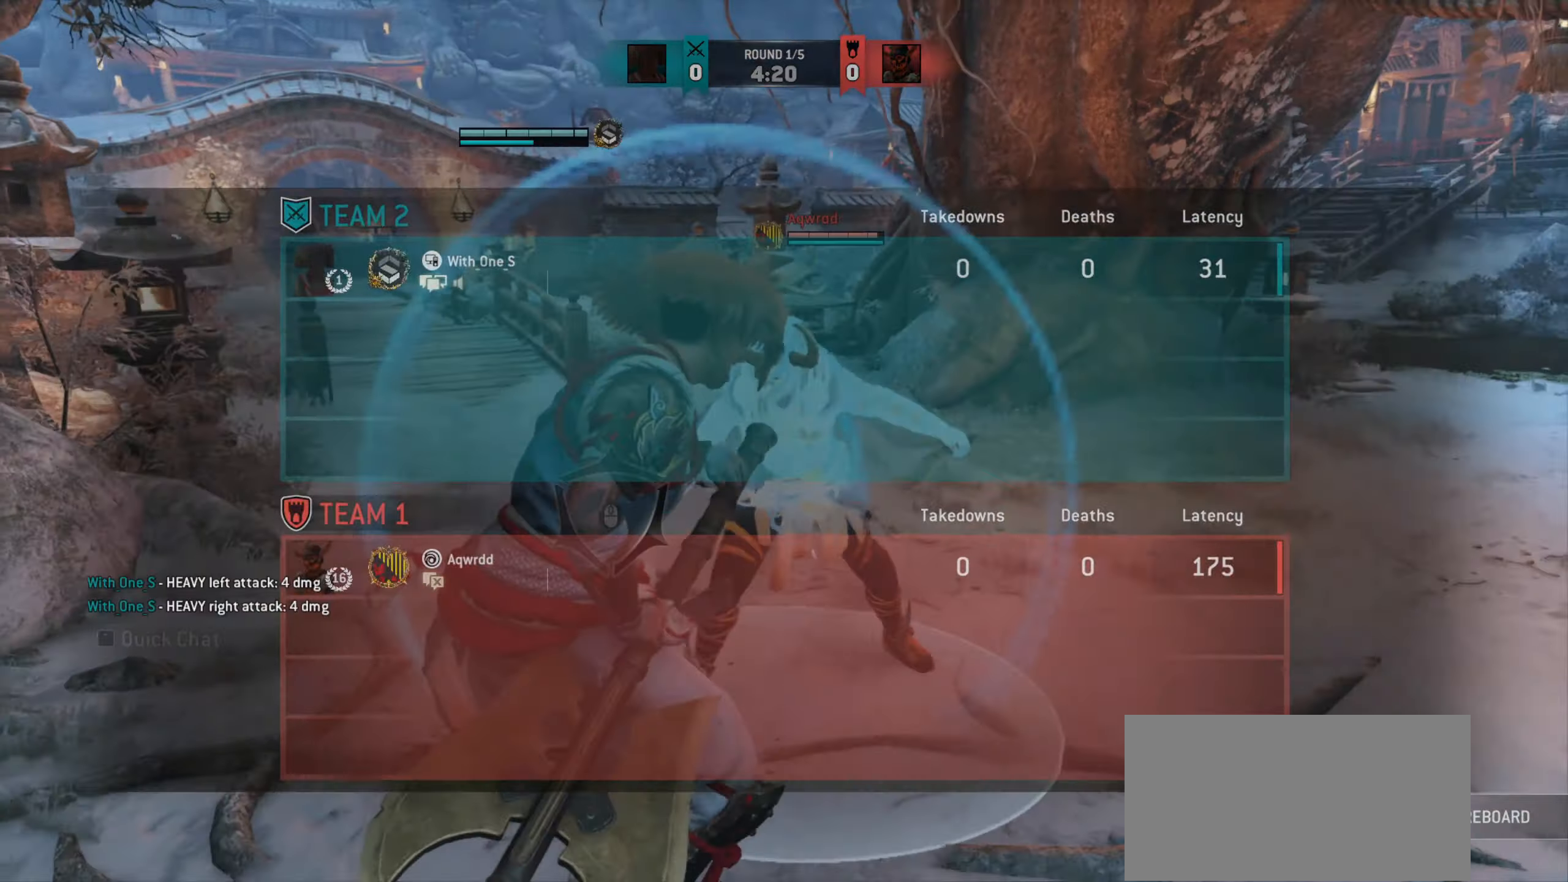
{"keys": ["d", "w"], "mouse": [], "events": [[133, "d", "down"], [383, "w", "down"]]}
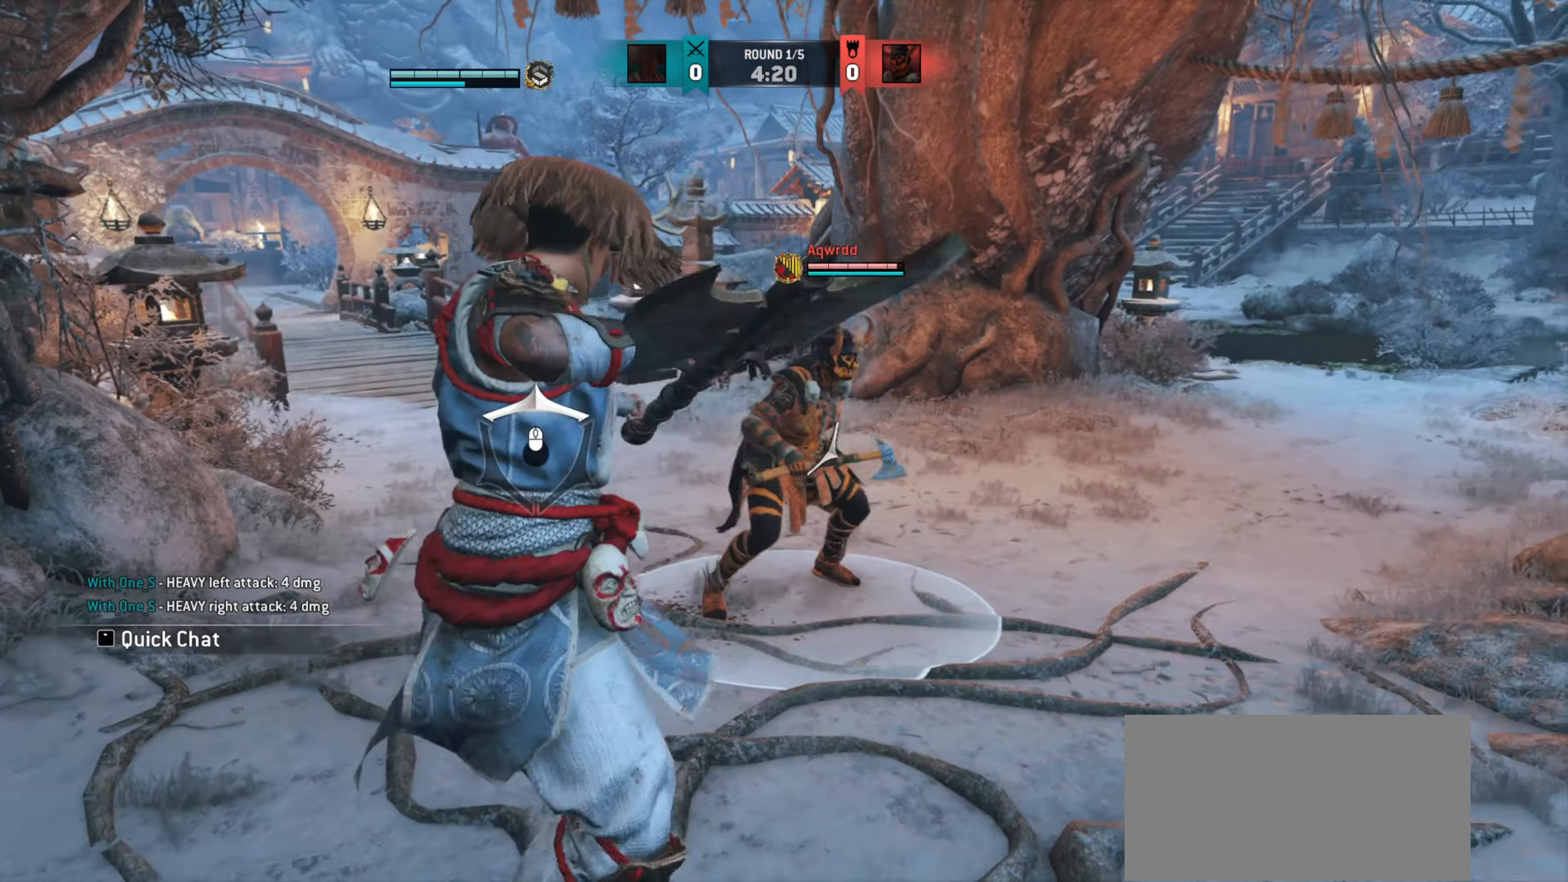
{"keys": ["d"], "mouse": [], "events": [[16, "w", "up"]]}
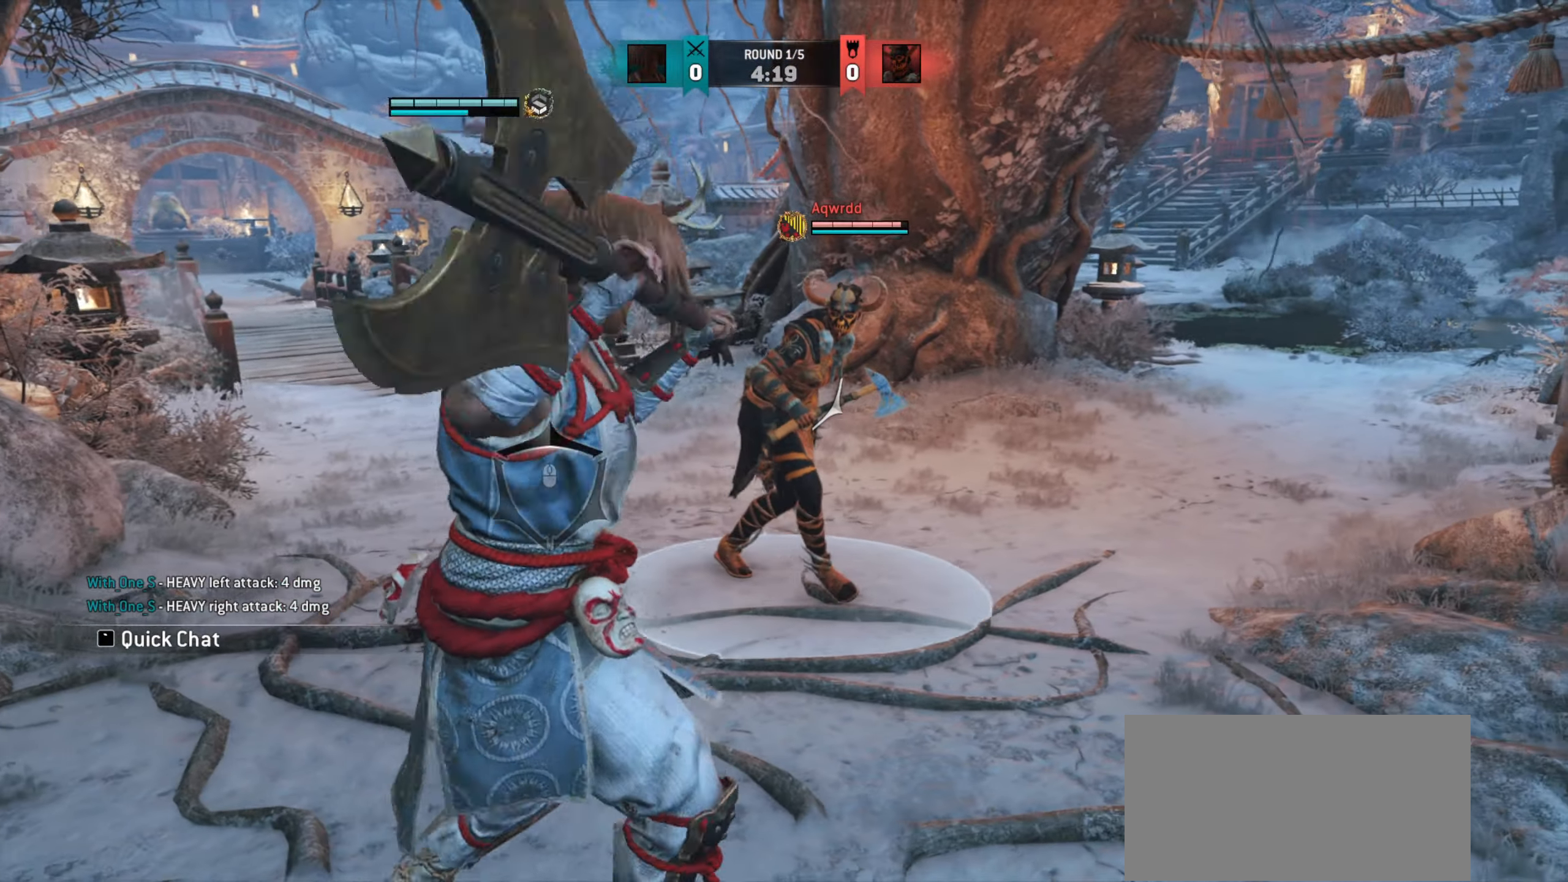
{"keys": [], "mouse": [], "events": [[216, "d", "up"]]}
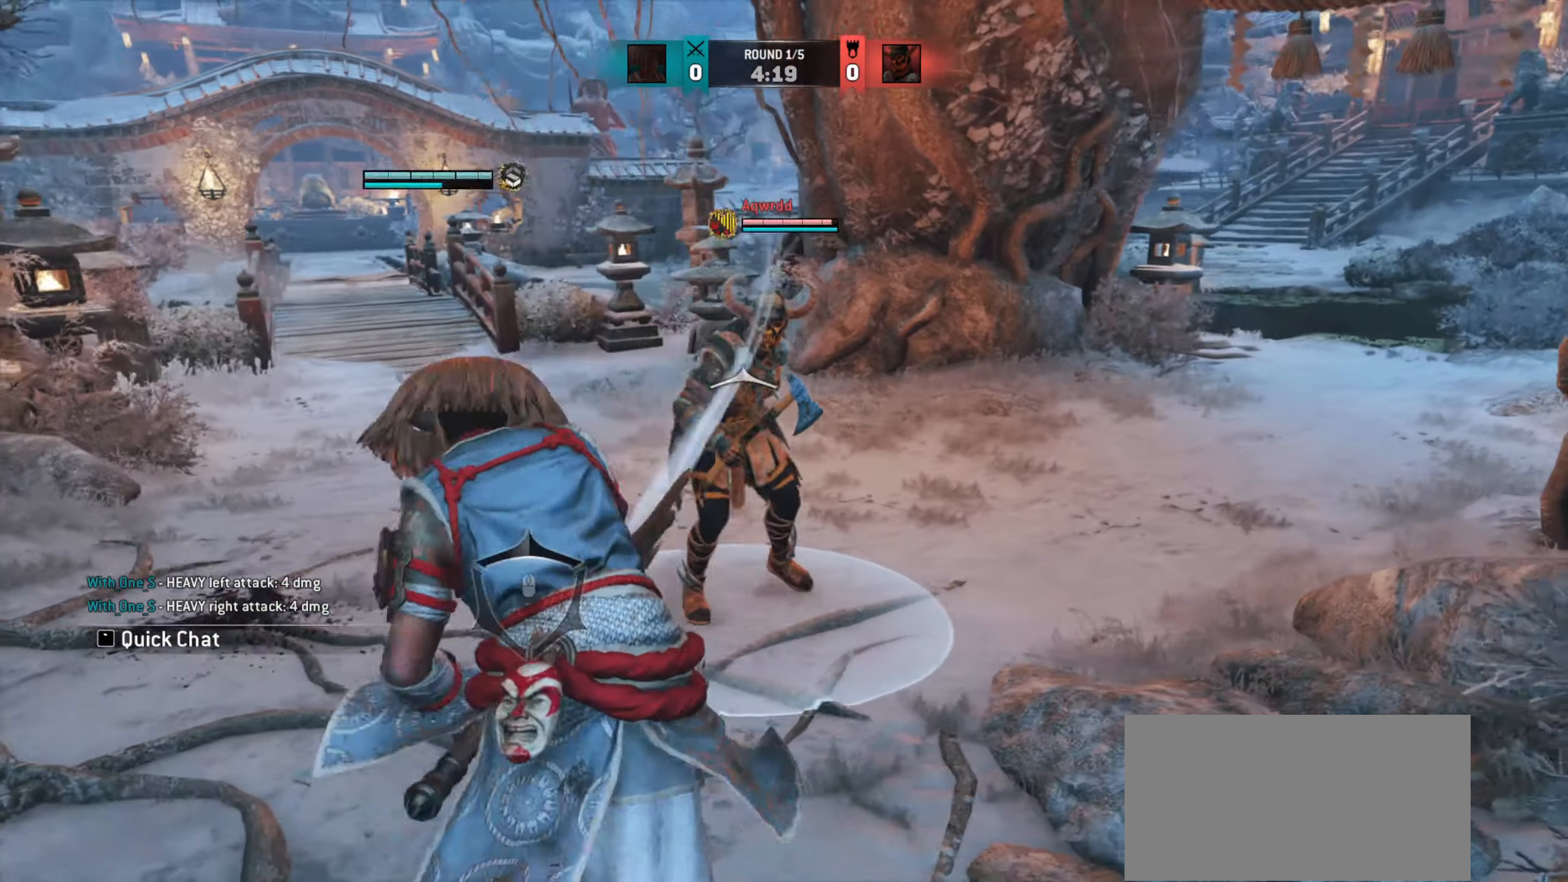
{"keys": [], "mouse": []}
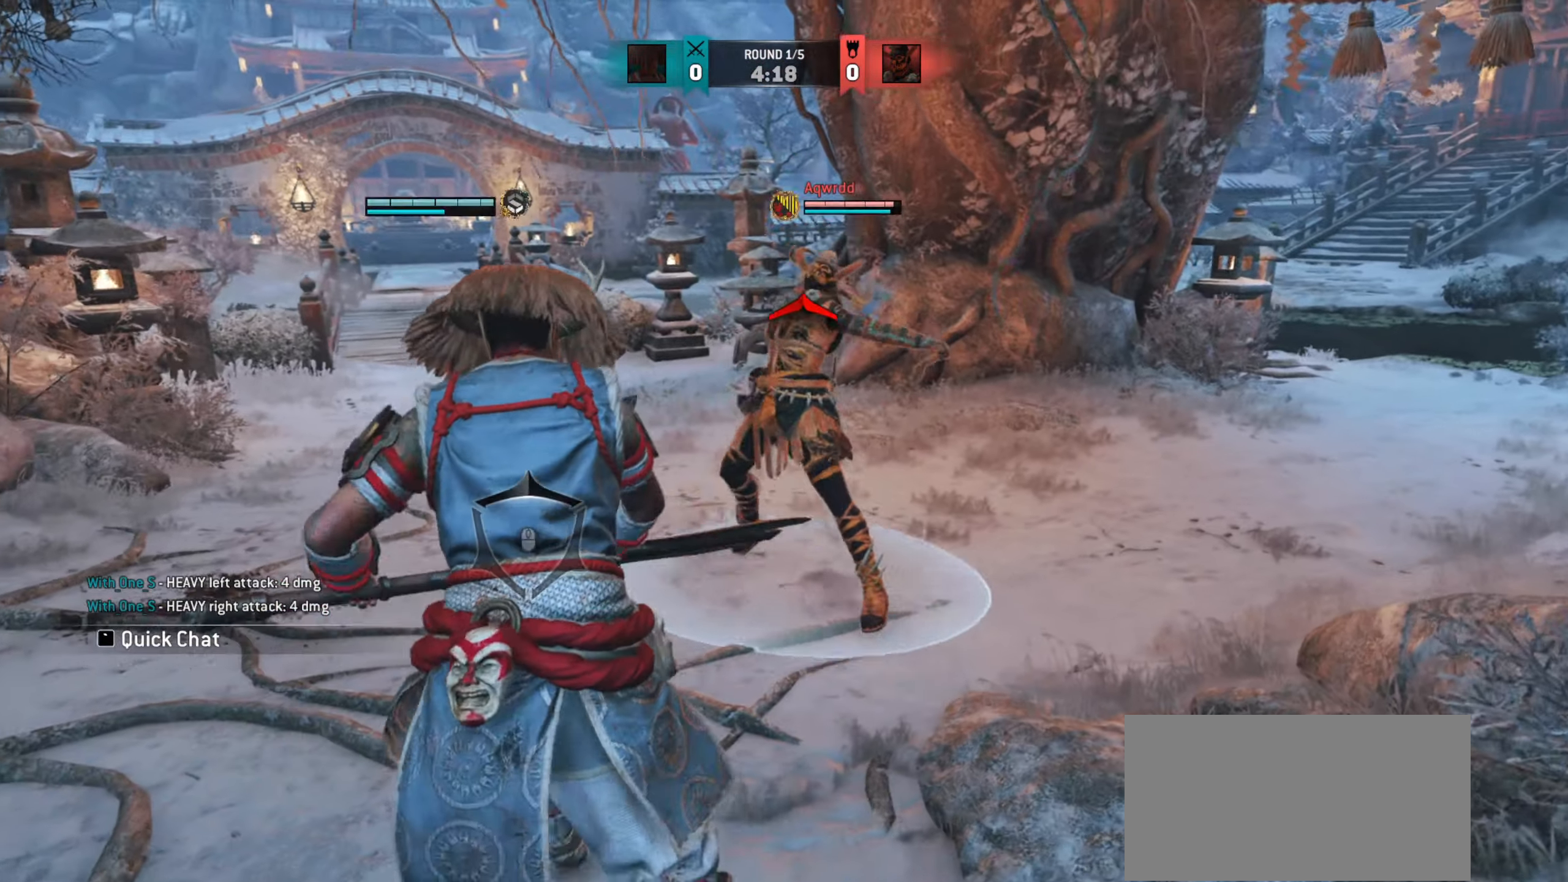
{"keys": [], "mouse": [], "events": []}
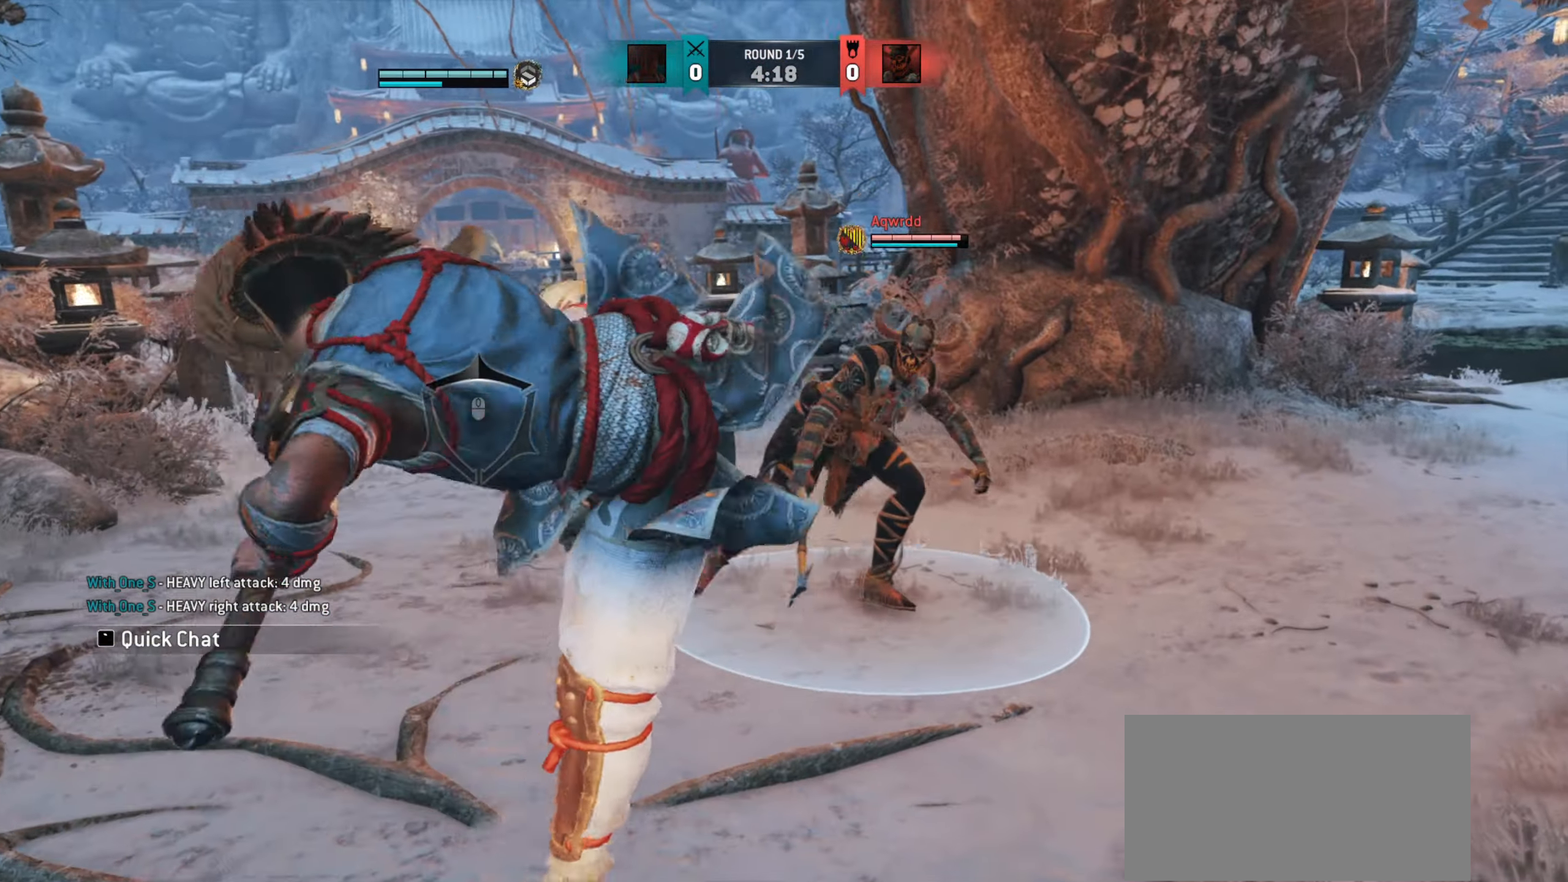
{"keys": ["a"], "mouse": [], "events": [[33, "mouse_right", "down"], [116, "mouse_right", "up"], [383, "a", "down"]]}
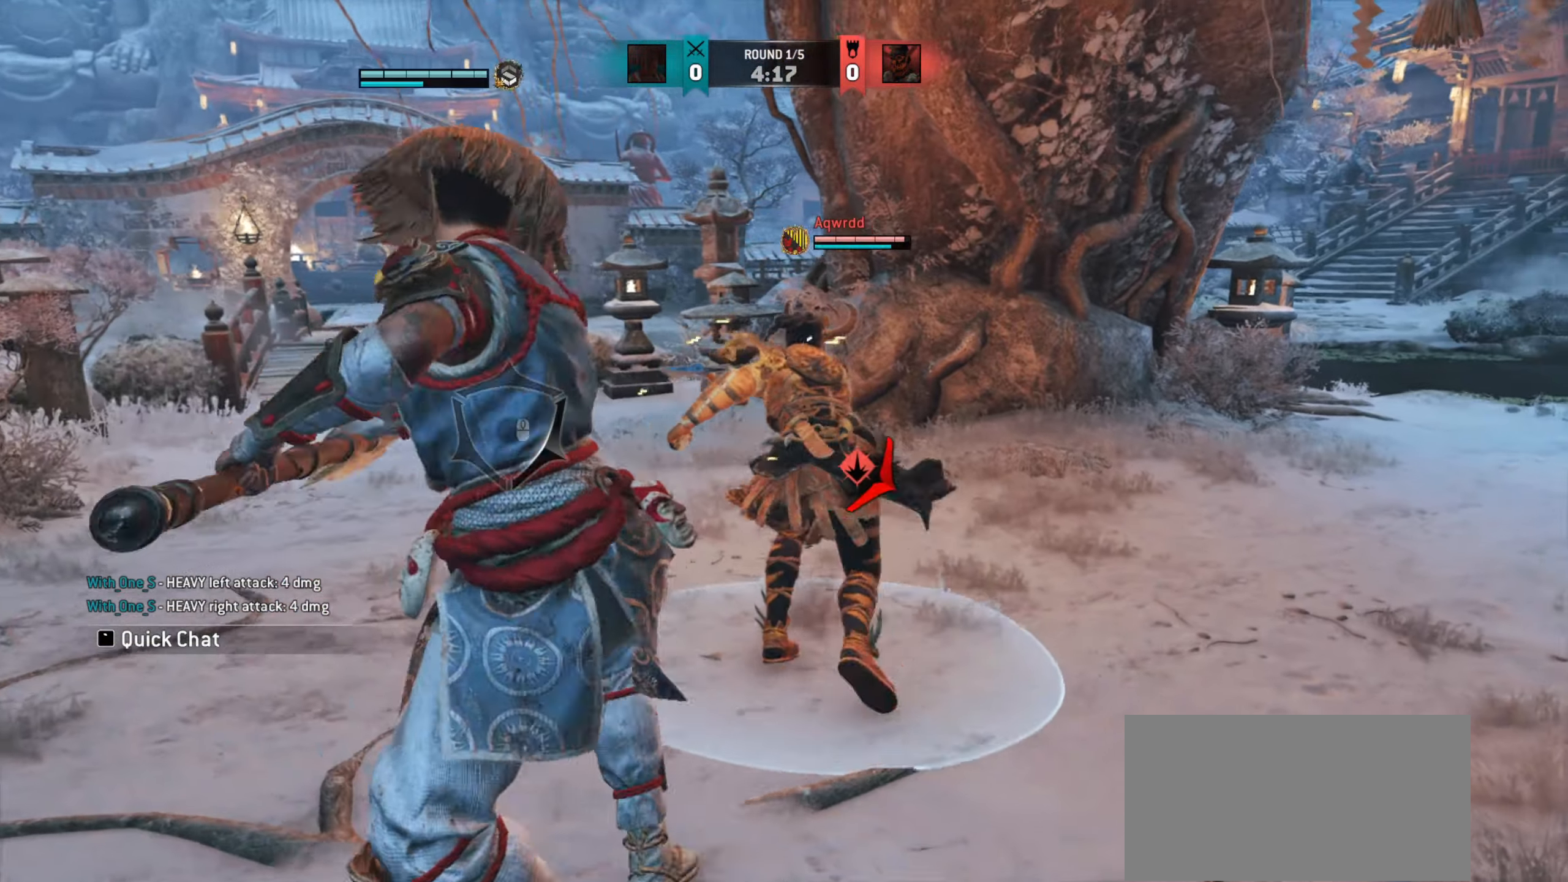
{"keys": ["a"], "mouse": [], "events": [[283, "mouse_right", "down"], [367, "mouse_right", "up"]]}